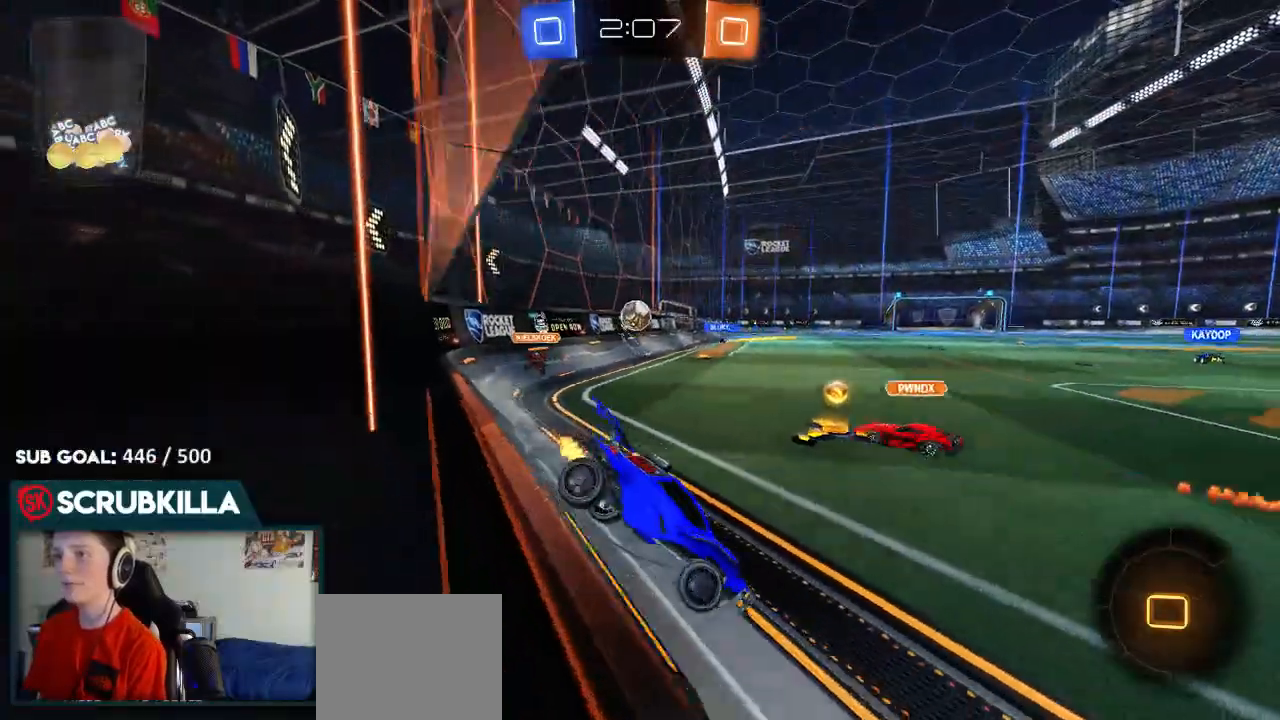
Gameplay with a controller (Xbox layout); each line is a JSON object with the inputs held at the frame after it. "events" lists button and stick changes between this image and that frame as [ms after this image, input, new state], when the widget could be followed in between.
{"buttons": ["R2"], "left_stick": "right", "right_stick": "center", "events": [[233, "left_stick", "center"], [317, "left_stick", "right"]]}
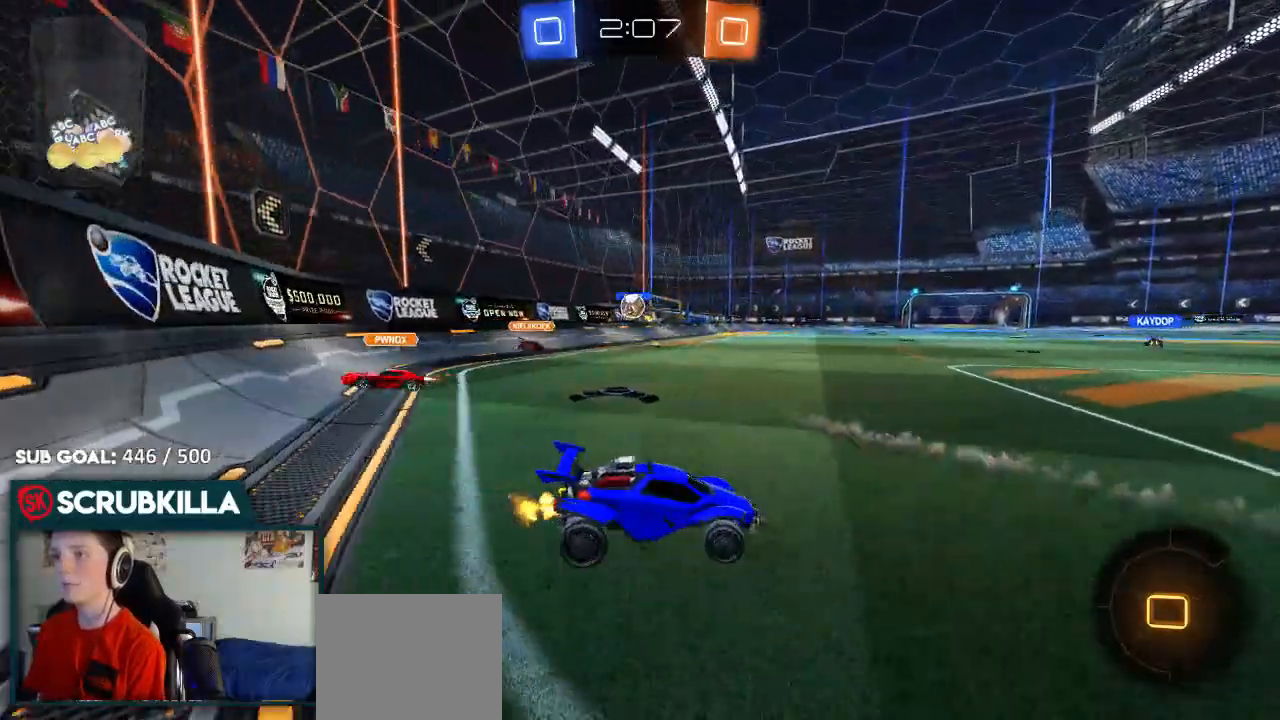
{"buttons": ["L2"], "left_stick": "left", "right_stick": "center", "events": [[33, "left_stick", "center"], [433, "L2", "down"], [433, "R2", "up"], [433, "left_stick", "left"]]}
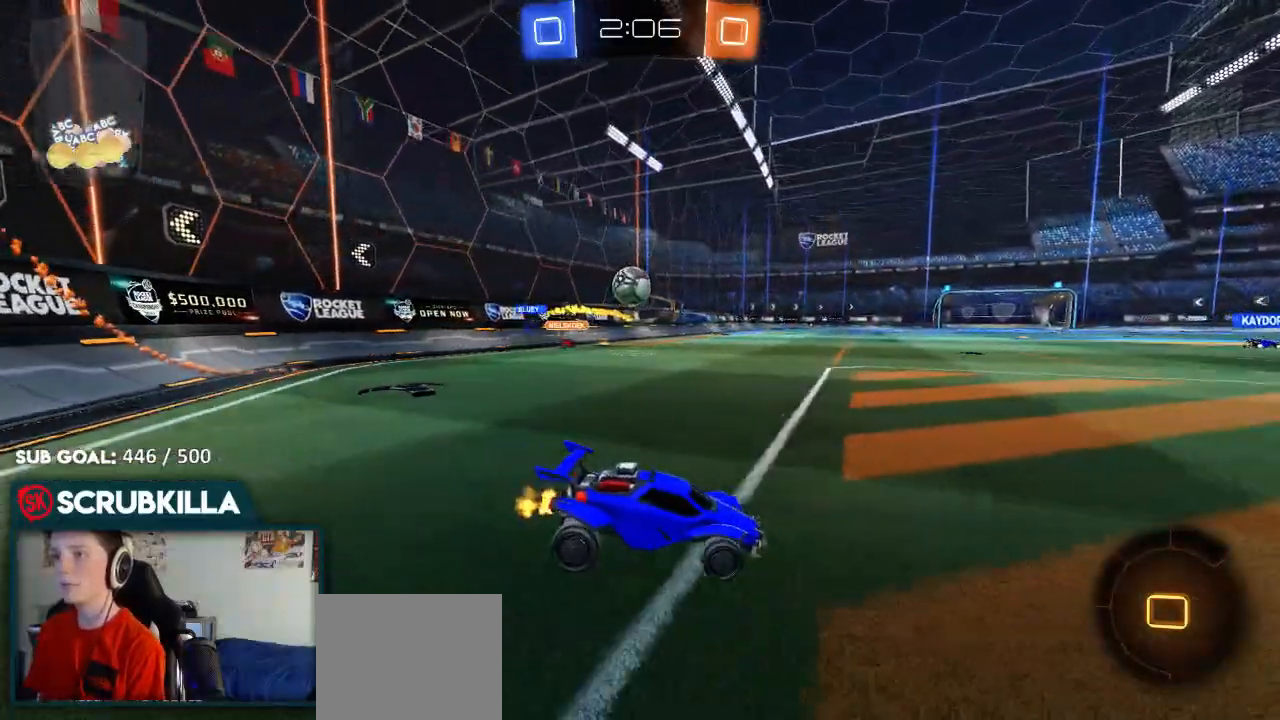
{"buttons": ["R2"], "left_stick": "left", "right_stick": "center", "events": [[217, "L2", "up"], [217, "left_stick", "center"], [267, "R2", "down"], [333, "R2", "up"], [400, "left_stick", "left"], [467, "R2", "down"]]}
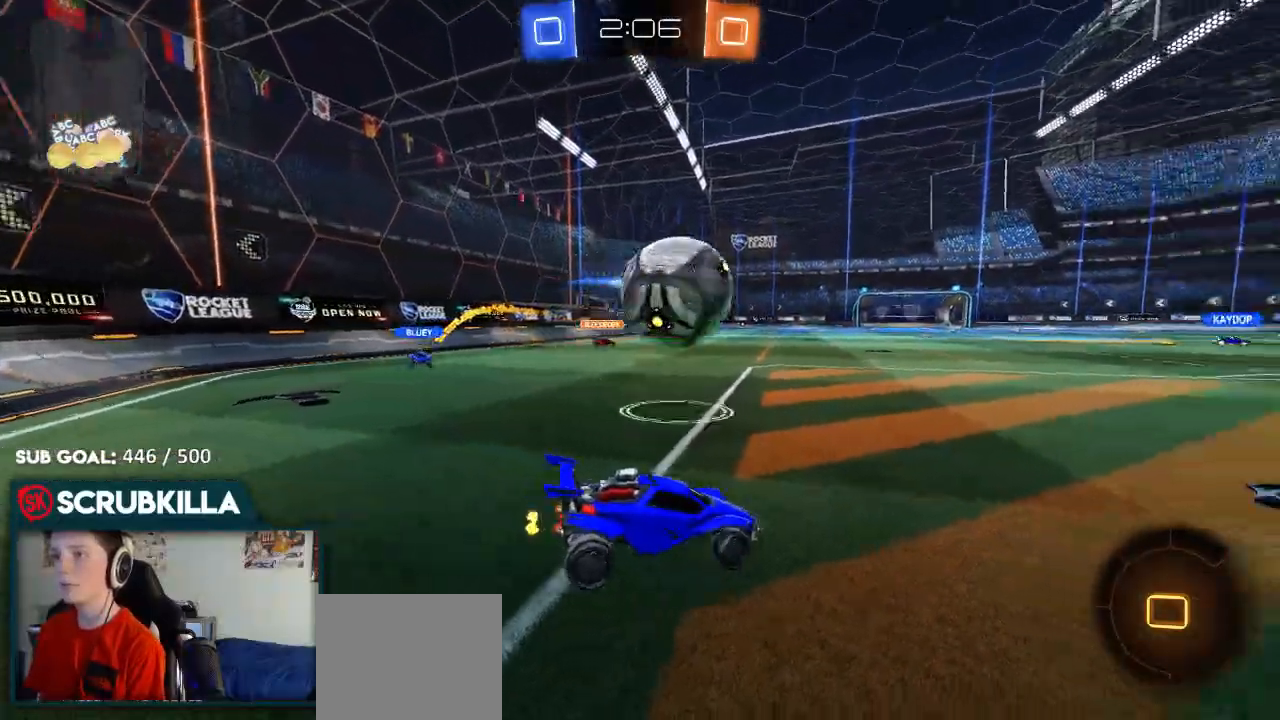
{"buttons": ["R2"], "left_stick": "up-left", "right_stick": "center", "events": [[167, "left_stick", "up-right"], [400, "left_stick", "up-left"]]}
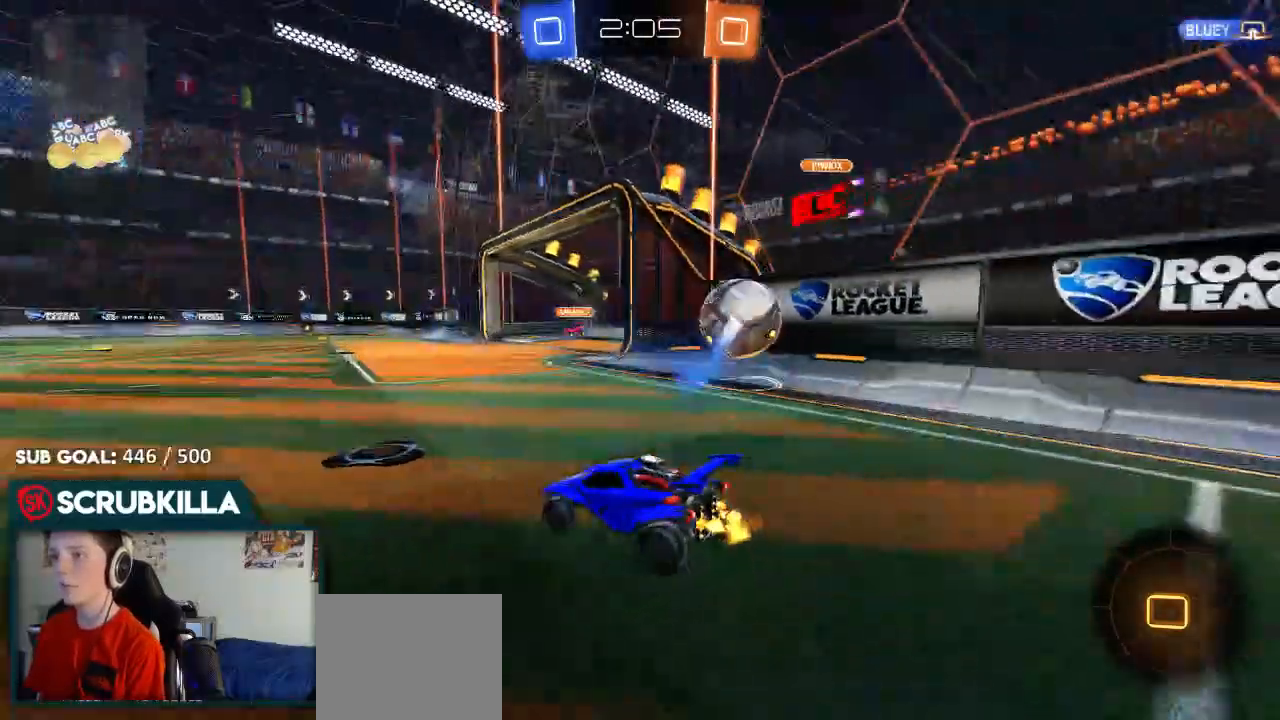
{"buttons": ["R2"], "left_stick": "left", "right_stick": "center", "events": [[117, "left_stick", "center"], [350, "left_stick", "left"]]}
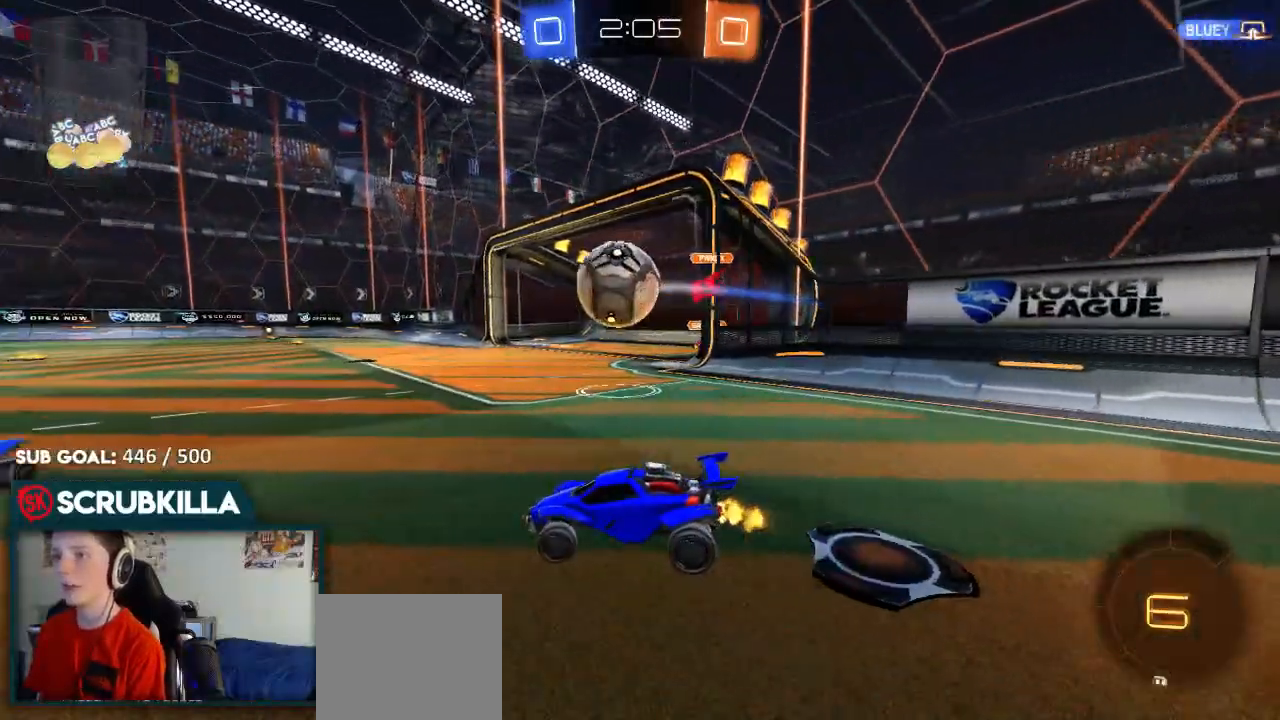
{"buttons": ["A", "R2"], "left_stick": "up", "right_stick": "center", "events": [[200, "left_stick", "center"], [283, "A", "down"], [283, "left_stick", "up"], [350, "A", "up"], [417, "A", "down"]]}
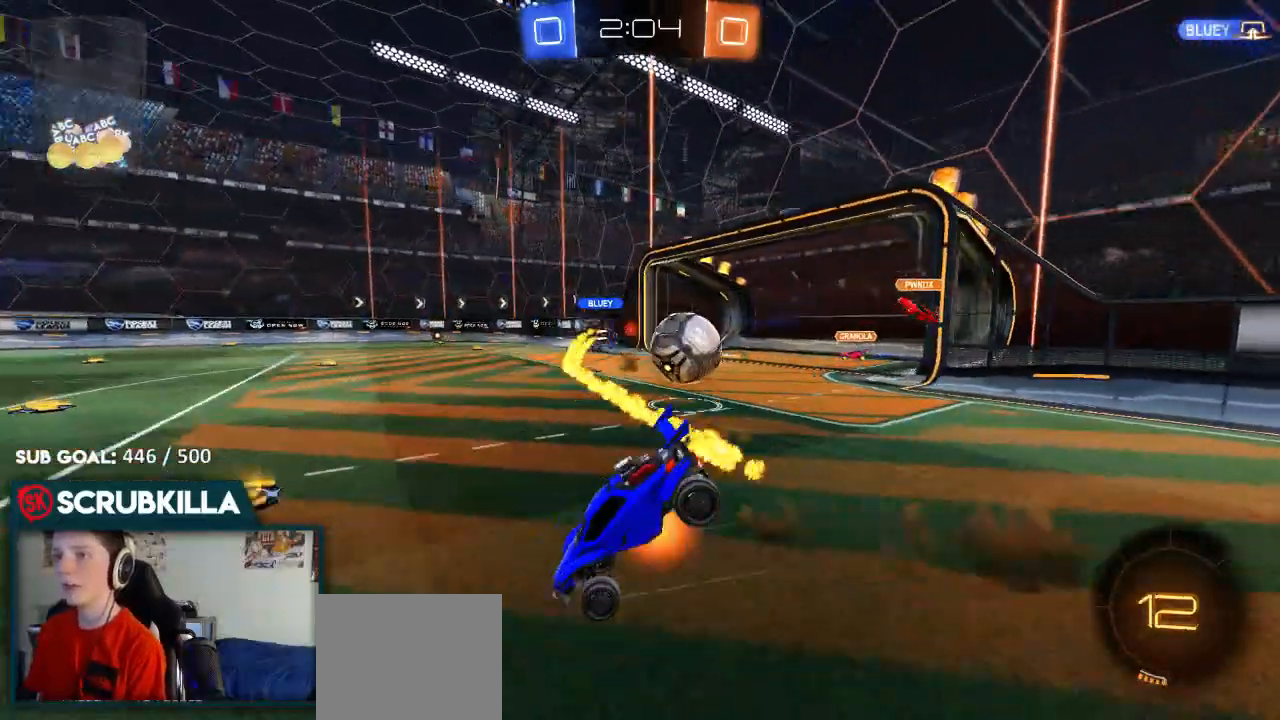
{"buttons": ["R2"], "left_stick": "center", "right_stick": "center", "events": [[67, "A", "up"], [500, "left_stick", "center"]]}
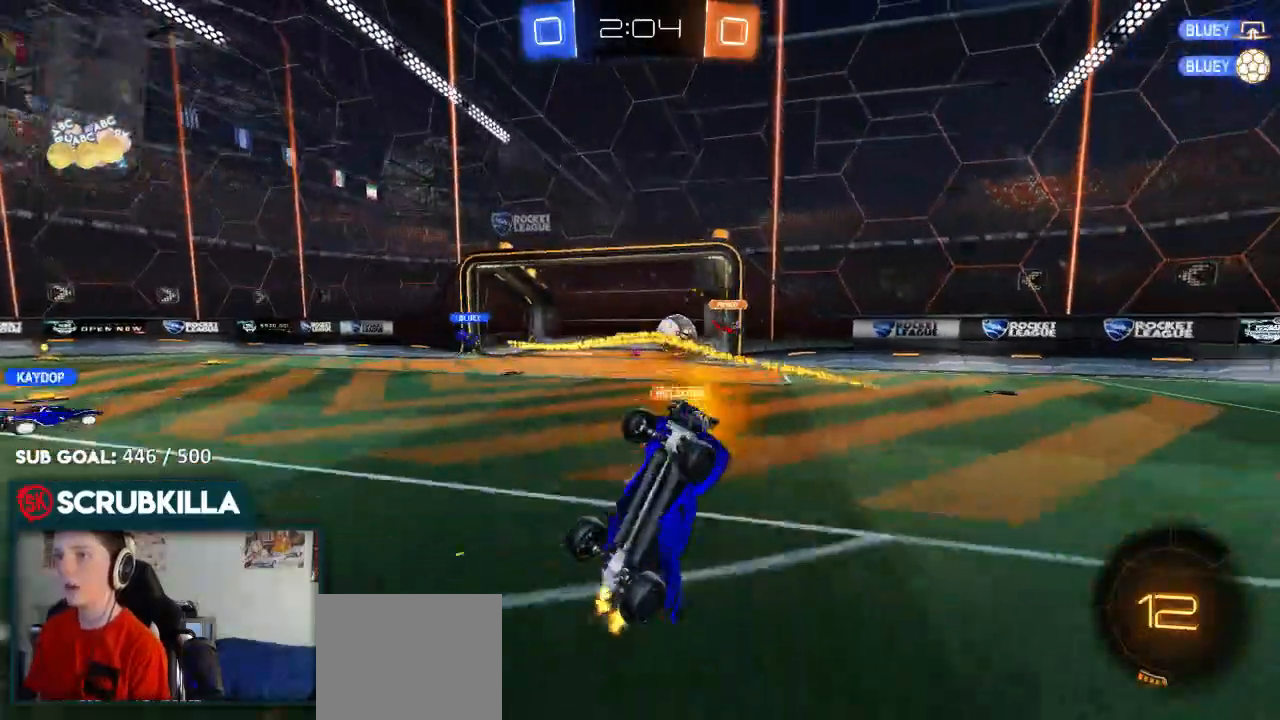
{"buttons": ["R2"], "left_stick": "center", "right_stick": "center", "events": []}
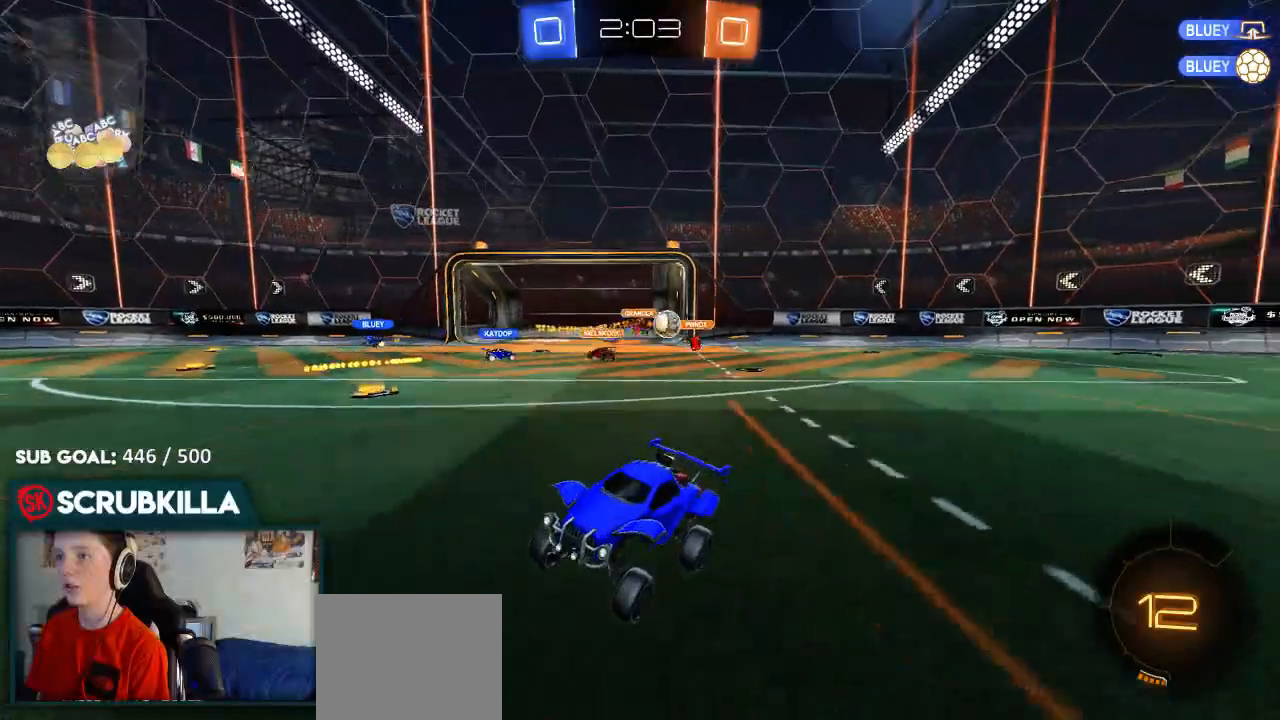
{"buttons": ["R2"], "left_stick": "left", "right_stick": "center", "events": [[133, "left_stick", "left"], [333, "Y", "down"], [400, "Y", "up"]]}
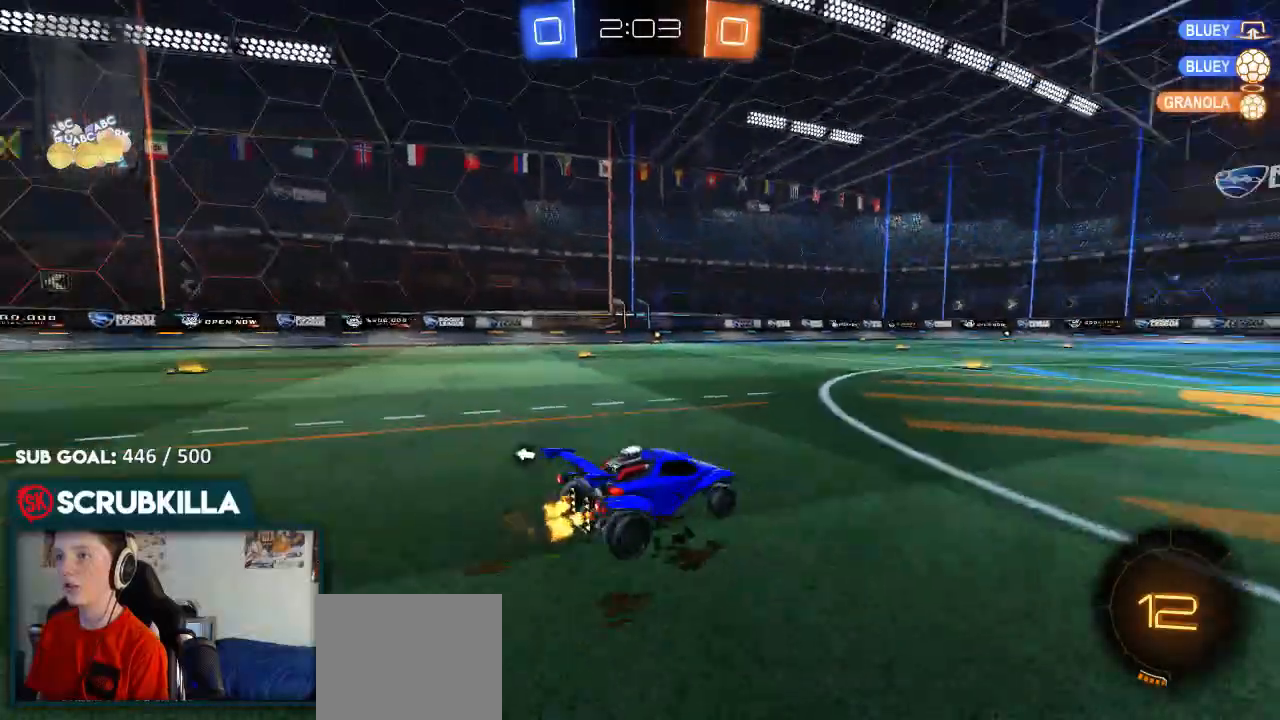
{"buttons": ["B", "R2"], "left_stick": "up", "right_stick": "center", "events": [[67, "B", "down"], [67, "Y", "down"], [133, "Y", "up"], [367, "left_stick", "center"], [433, "A", "down"], [500, "A", "up"], [500, "left_stick", "up"]]}
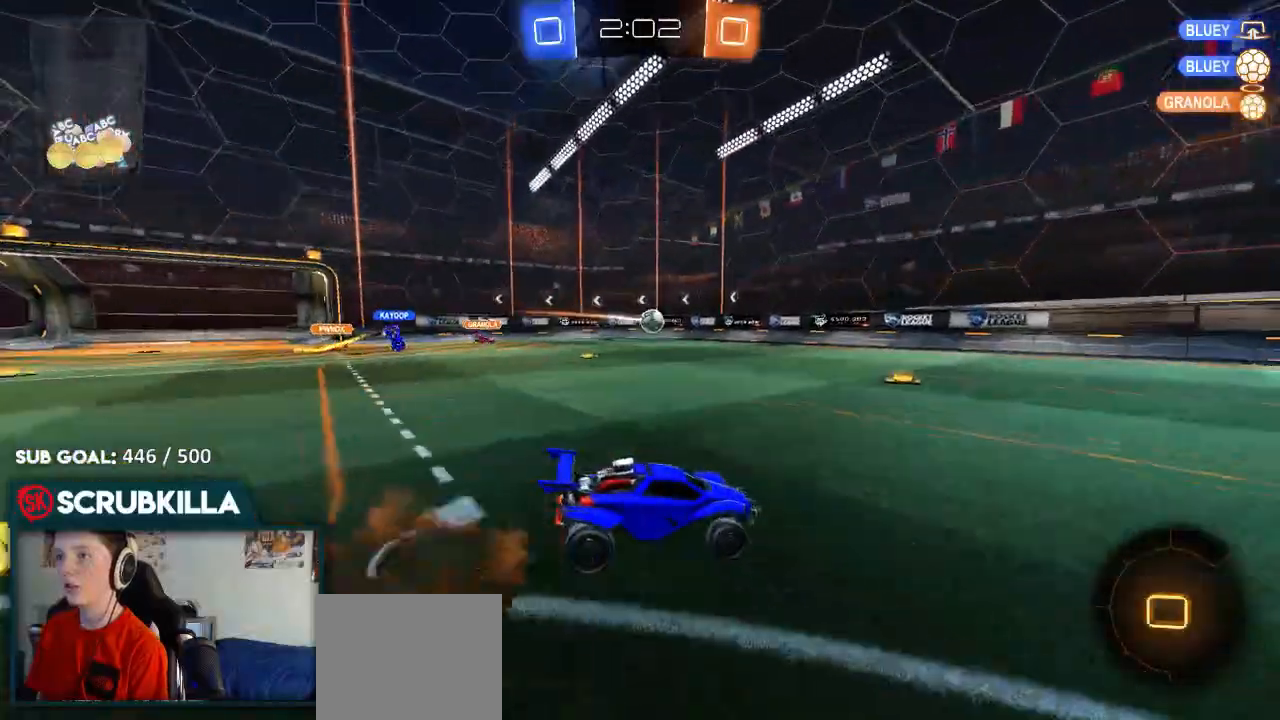
{"buttons": [], "left_stick": "left", "right_stick": "center", "events": [[83, "left_stick", "up-left"], [150, "A", "down"], [150, "B", "up"], [217, "A", "up"], [283, "R2", "up"], [283, "left_stick", "center"], [417, "left_stick", "left"]]}
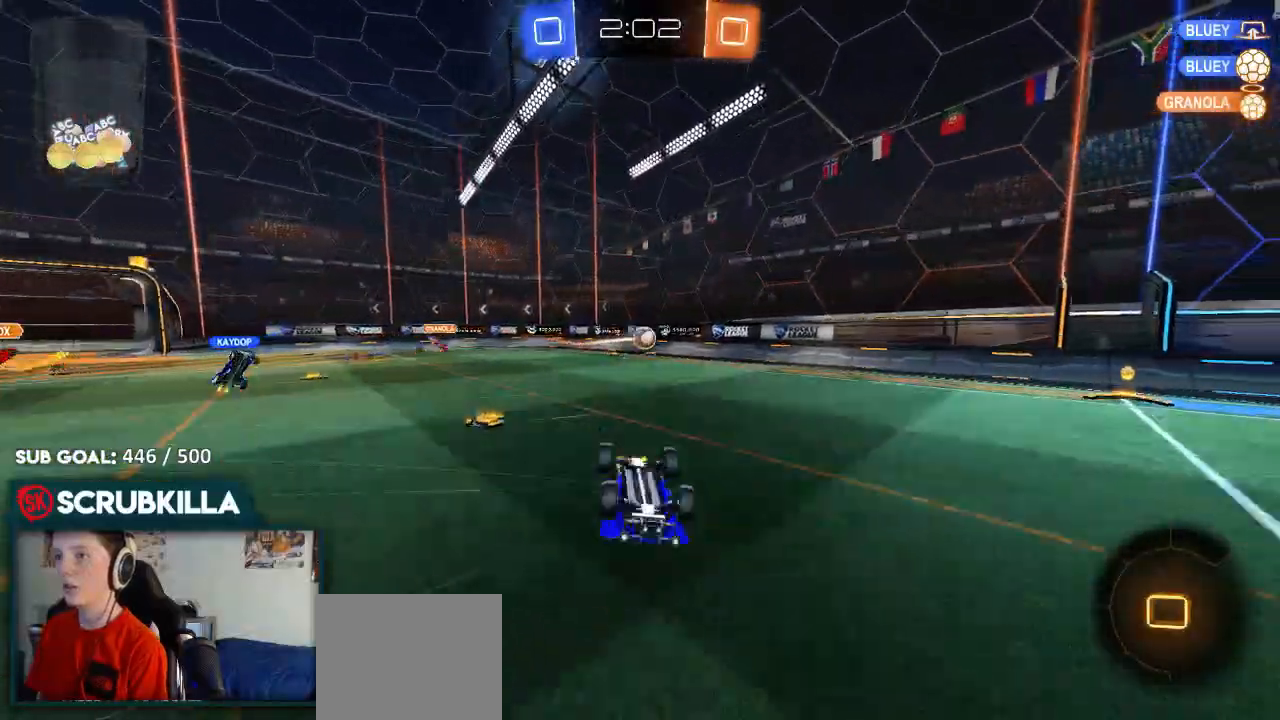
{"buttons": ["R2"], "left_stick": "up-left", "right_stick": "center", "events": [[117, "X", "down"], [183, "R2", "down"], [250, "X", "up"], [450, "left_stick", "up-left"]]}
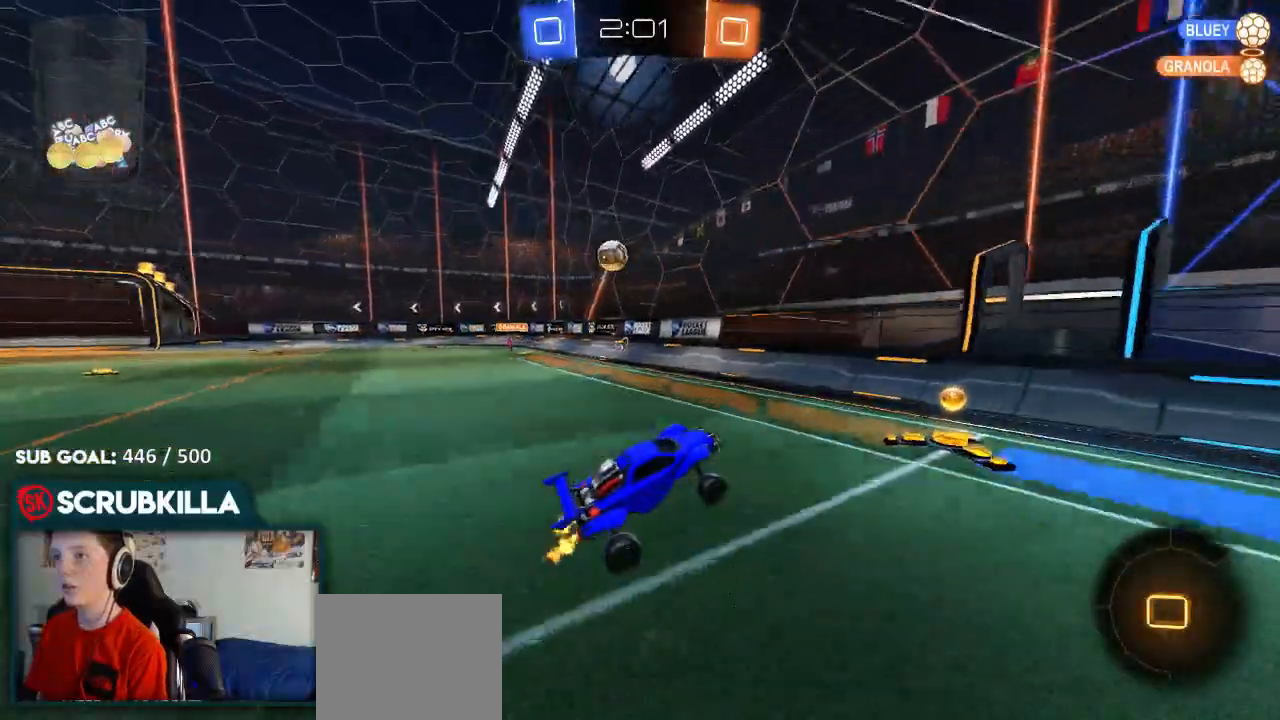
{"buttons": ["B", "R2"], "left_stick": "left", "right_stick": "center", "events": [[17, "left_stick", "up"], [100, "left_stick", "left"], [183, "B", "down"]]}
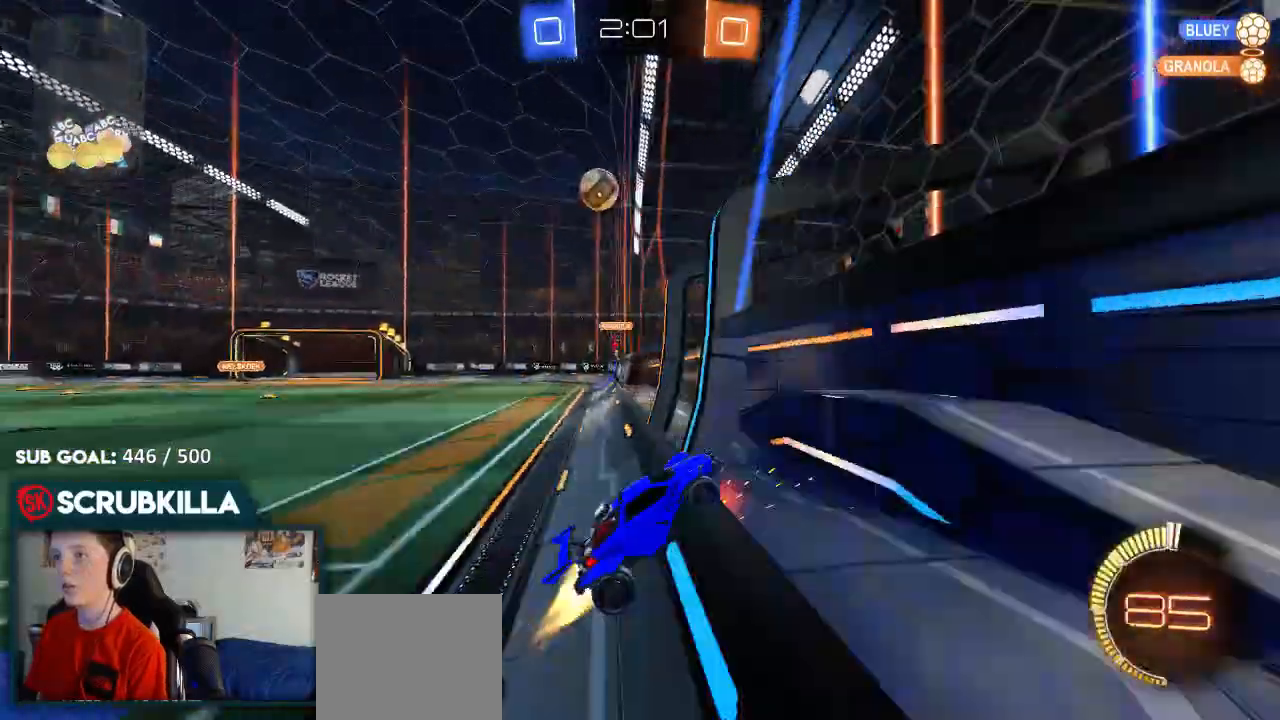
{"buttons": ["B", "R2"], "left_stick": "center", "right_stick": "center", "events": [[167, "left_stick", "center"], [283, "left_stick", "left"], [400, "left_stick", "center"]]}
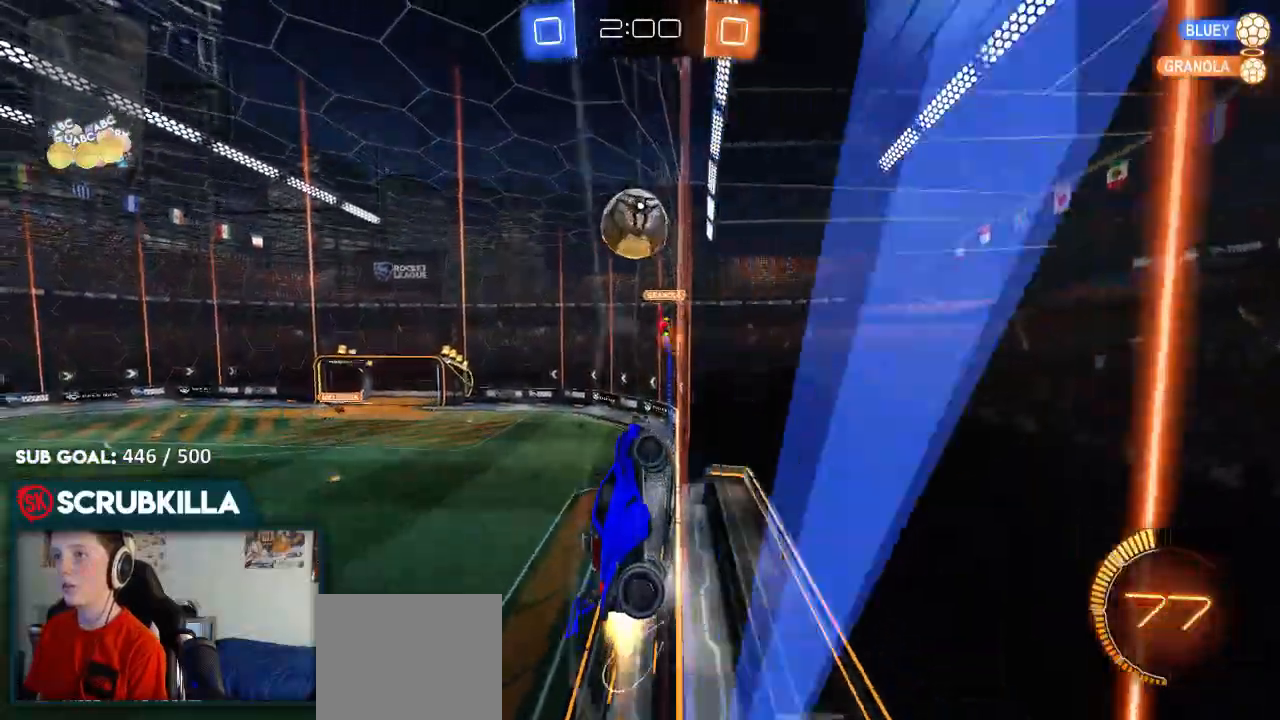
{"buttons": ["R2"], "left_stick": "up", "right_stick": "center", "events": [[17, "A", "down"], [150, "left_stick", "up-left"], [233, "A", "up"], [267, "left_stick", "up"], [283, "A", "down"], [333, "X", "down"], [400, "X", "up"], [467, "A", "up"], [467, "B", "up"]]}